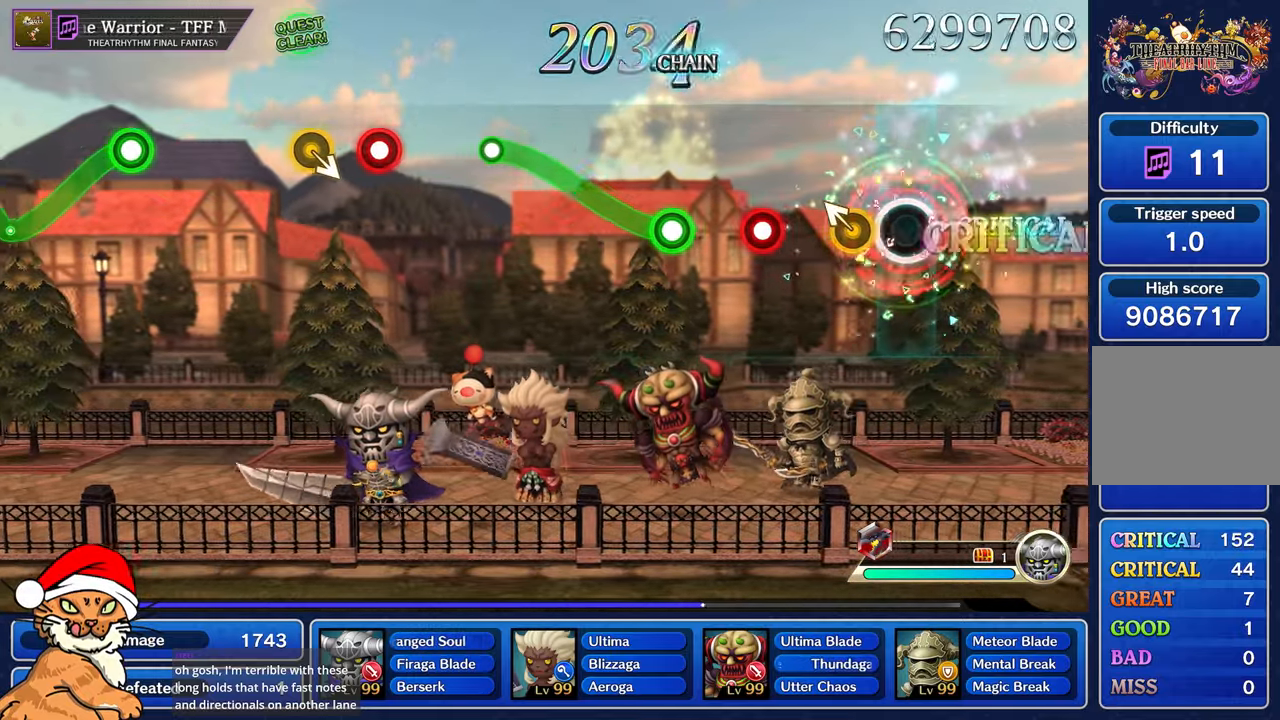
Gameplay with a controller (PlayStation layout); each line is a JSON object with the inputs held at the frame after it. "events" lists button and stick changes between this image and that frame as [ms after this image, input, new state], when the widget could be followed in between. Not read: L3 R2 R3.
{"buttons": ["R1"], "left_stick": "center", "right_stick": "center", "events": [[133, "R1", "up"], [133, "left_stick", "left"], [300, "left_stick", "center"], [400, "R1", "down"]]}
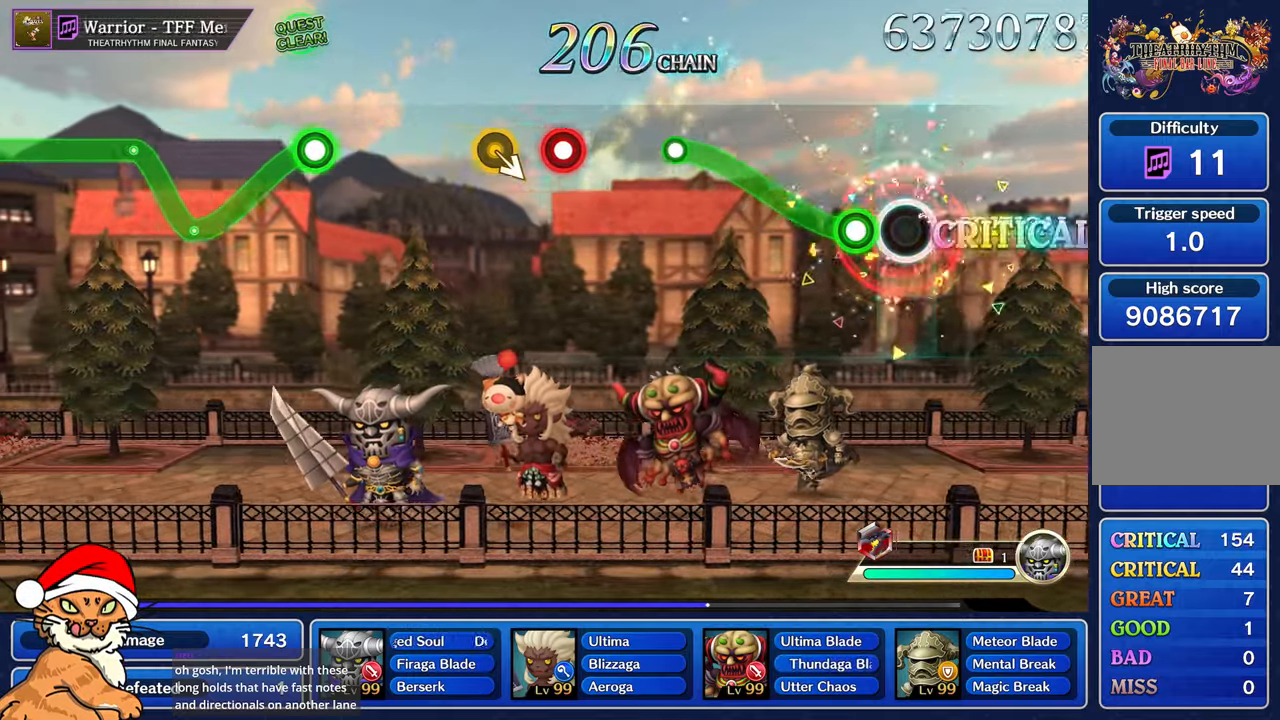
{"buttons": ["R1"], "left_stick": "up-left", "right_stick": "center", "events": [[17, "R1", "up"], [167, "R1", "down"], [167, "left_stick", "up"], [417, "left_stick", "up-left"]]}
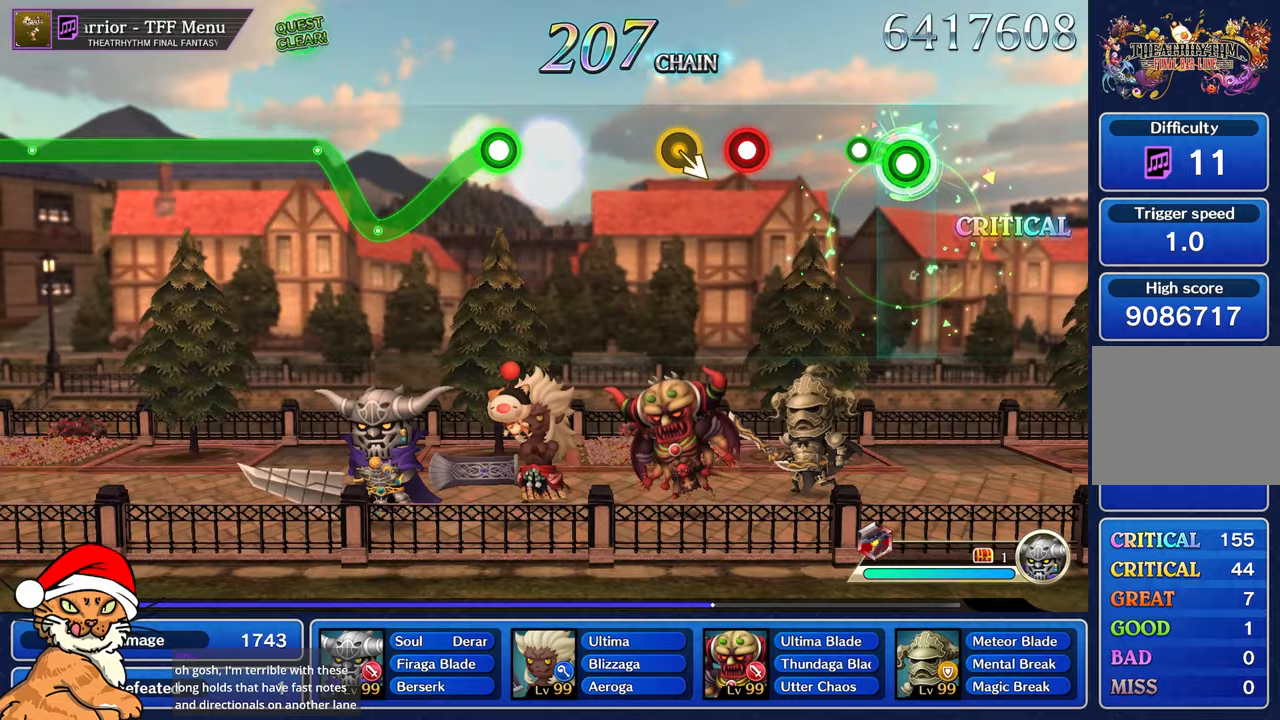
{"buttons": ["R1"], "left_stick": "center", "right_stick": "center", "events": [[133, "R1", "up"], [183, "left_stick", "center"], [450, "R1", "down"]]}
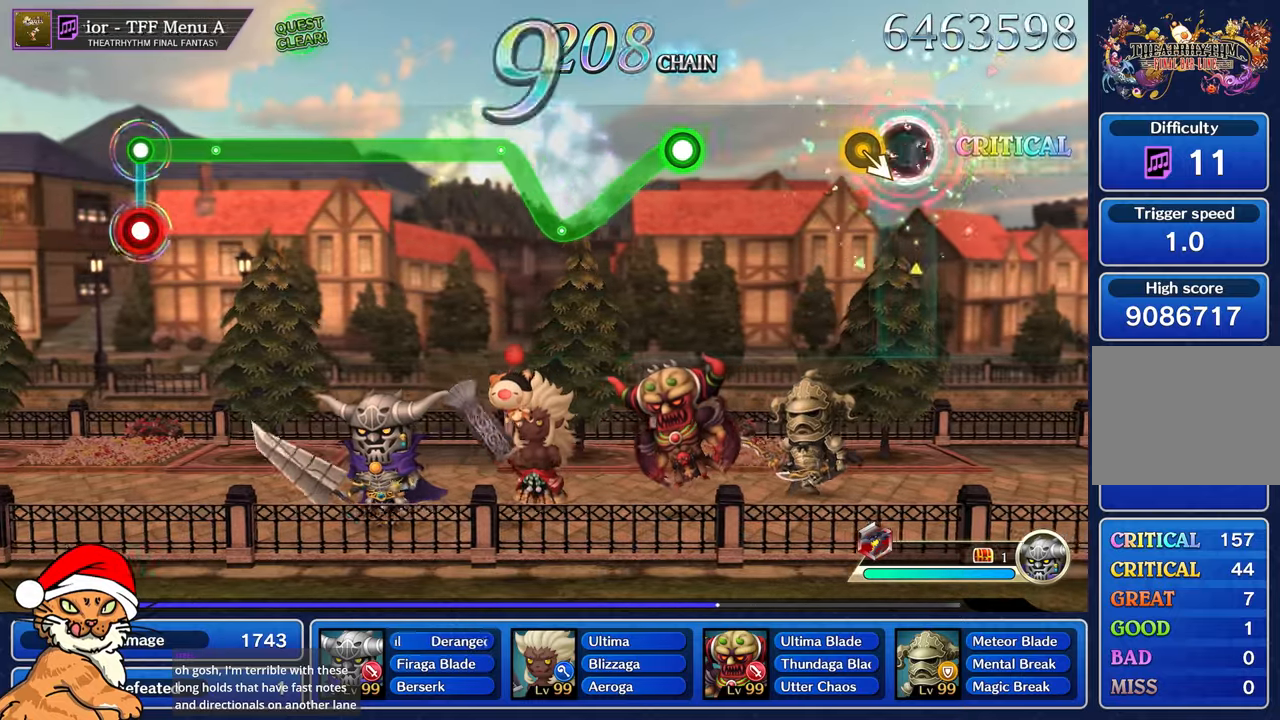
{"buttons": [], "left_stick": "center", "right_stick": "center", "events": [[167, "R1", "up"]]}
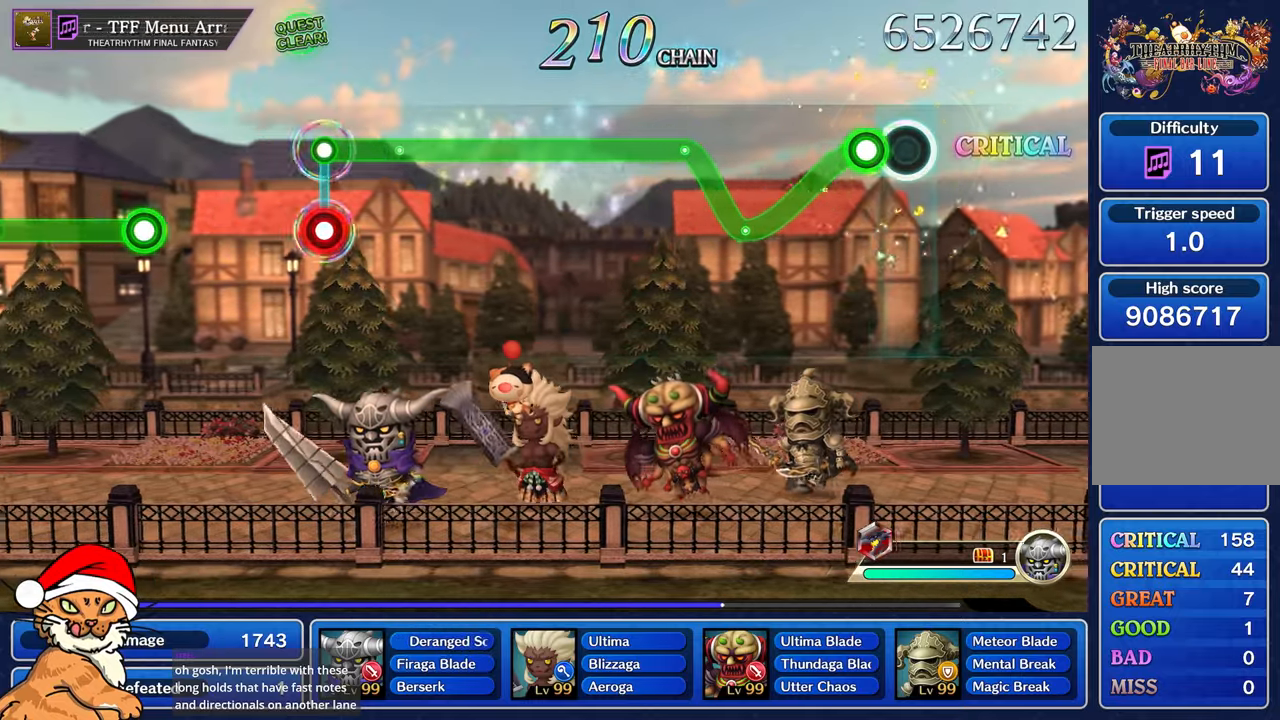
{"buttons": ["R1"], "left_stick": "up-left", "right_stick": "center"}
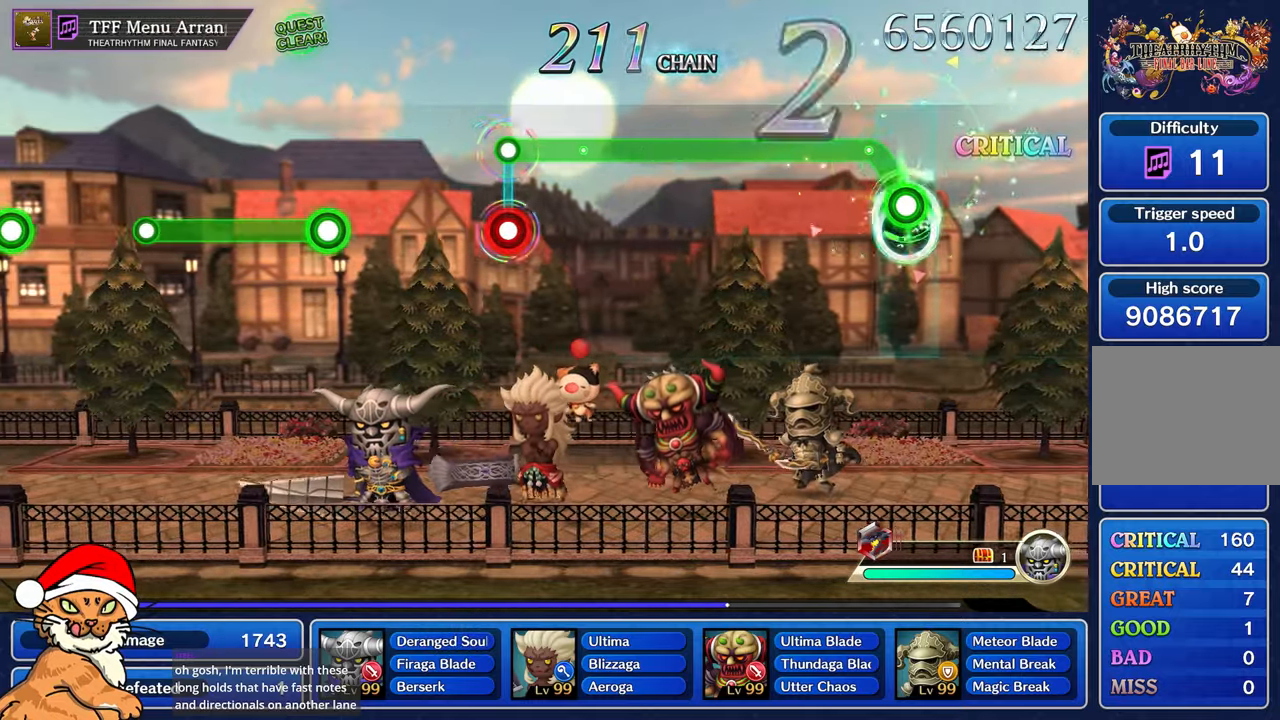
{"buttons": ["R1"], "left_stick": "center", "right_stick": "center", "events": [[233, "left_stick", "center"]]}
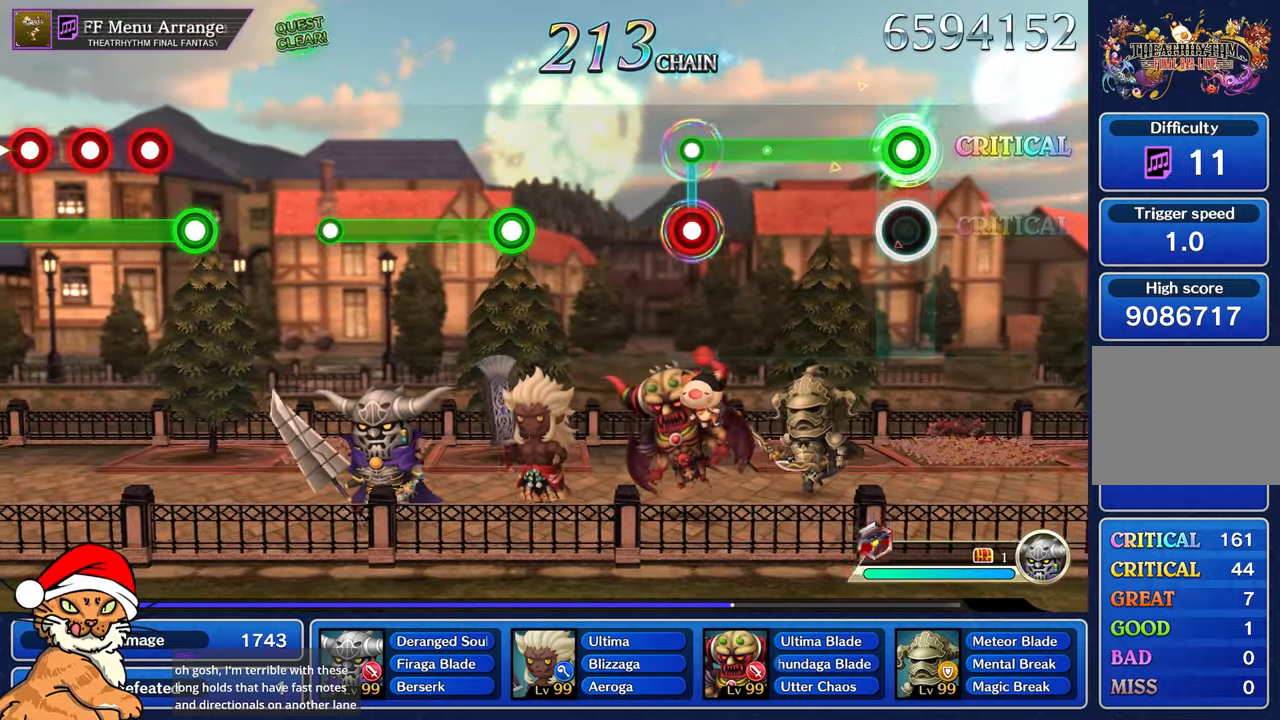
{"buttons": ["R1"], "left_stick": "center", "right_stick": "center", "events": []}
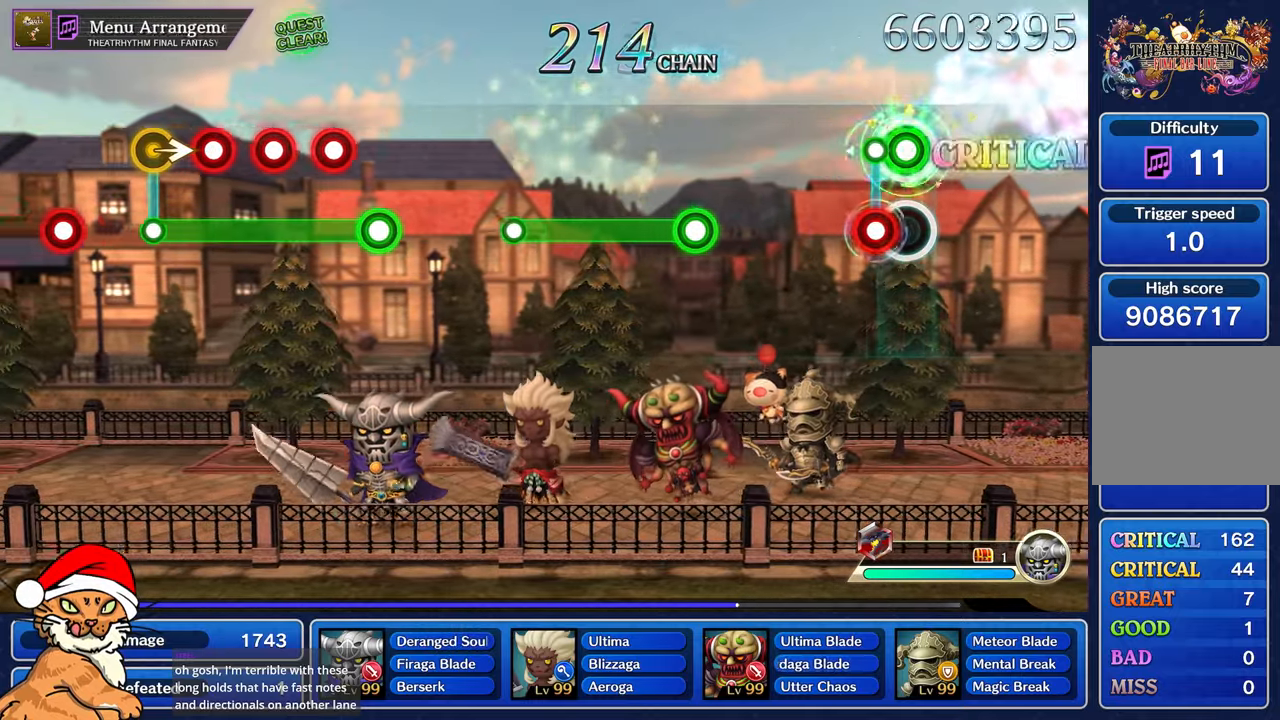
{"buttons": [], "left_stick": "center", "right_stick": "center", "events": [[100, "L1", "down"], [133, "R1", "up"], [183, "L1", "up"]]}
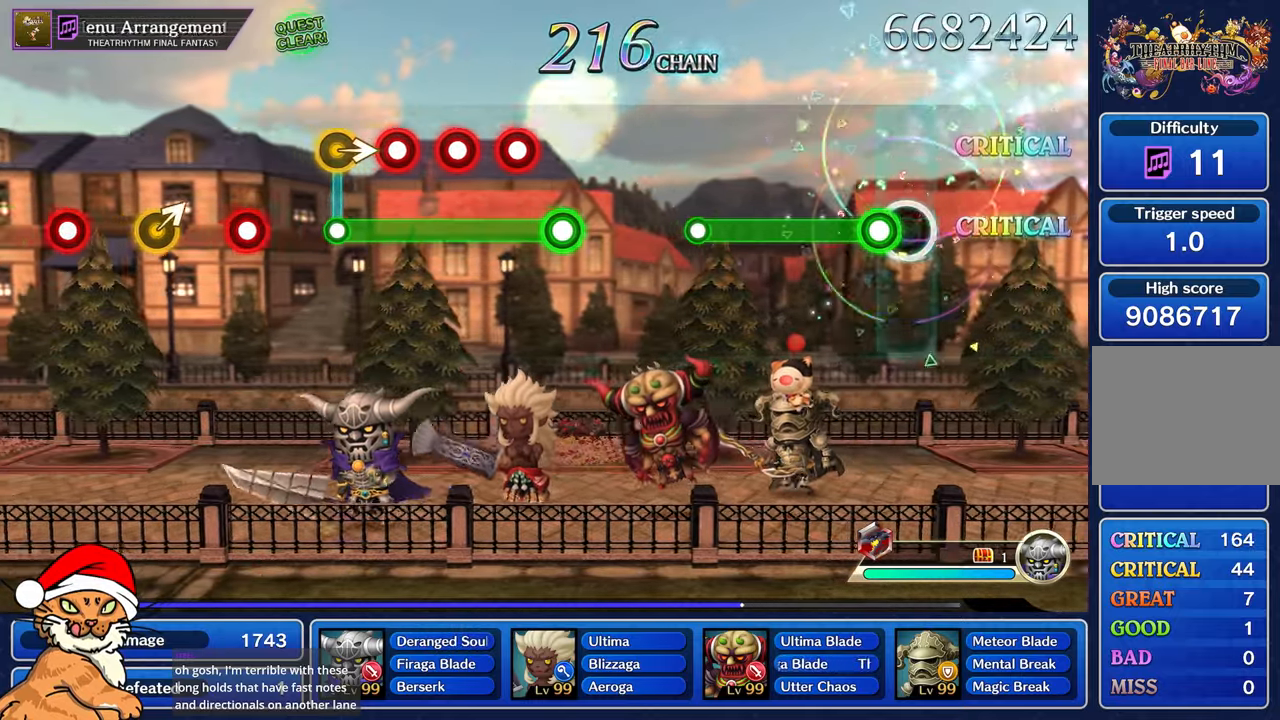
{"buttons": ["R1"], "left_stick": "center", "right_stick": "center", "events": [[83, "R1", "down"]]}
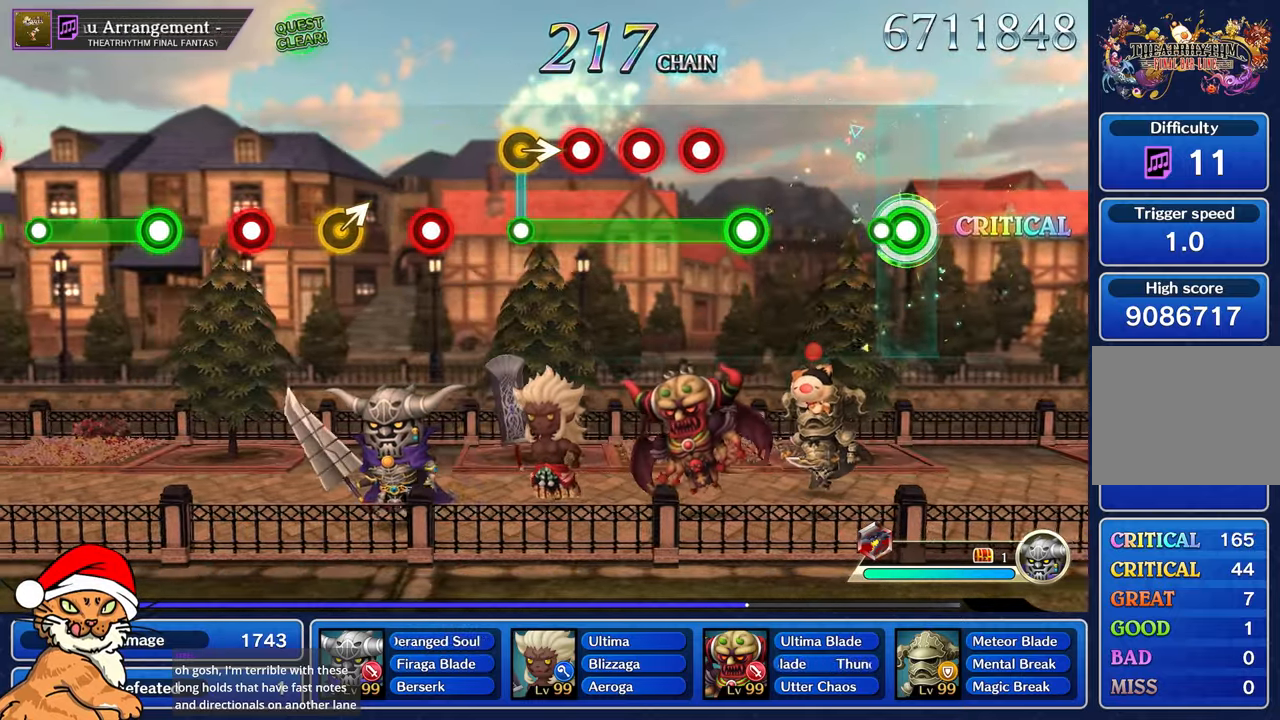
{"buttons": ["R1"], "left_stick": "center", "right_stick": "center", "events": [[50, "R1", "up"], [417, "R1", "down"]]}
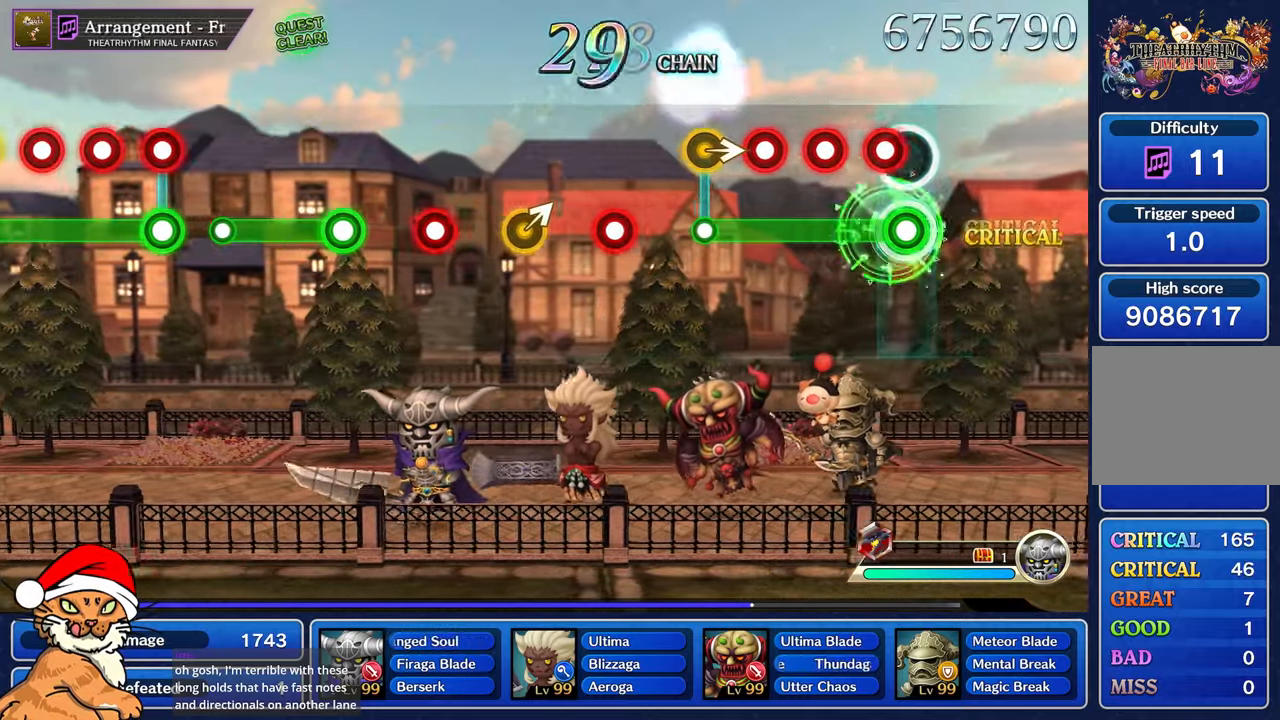
{"buttons": ["CROSS", "R1"], "left_stick": "center", "right_stick": "center", "events": [[117, "CROSS", "down"], [200, "CROSS", "up"], [283, "CROSS", "down"], [367, "CROSS", "up"], [433, "CROSS", "down"]]}
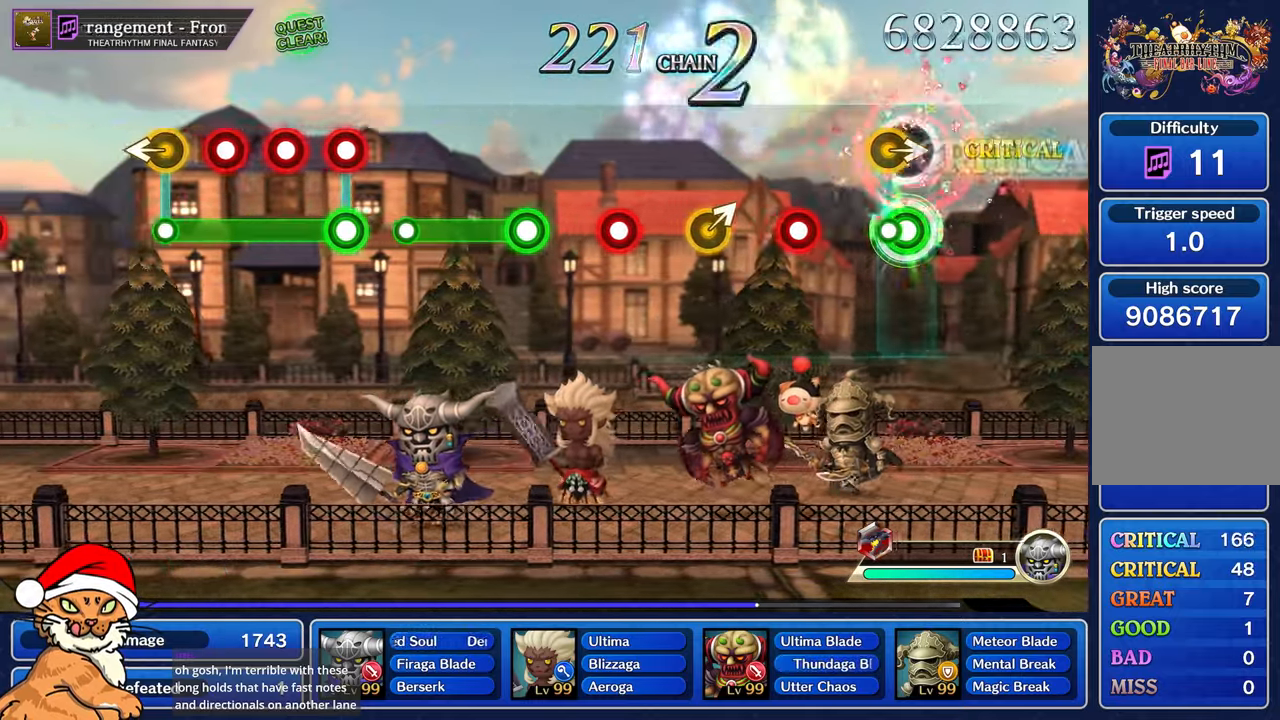
{"buttons": [], "left_stick": "center", "right_stick": "center"}
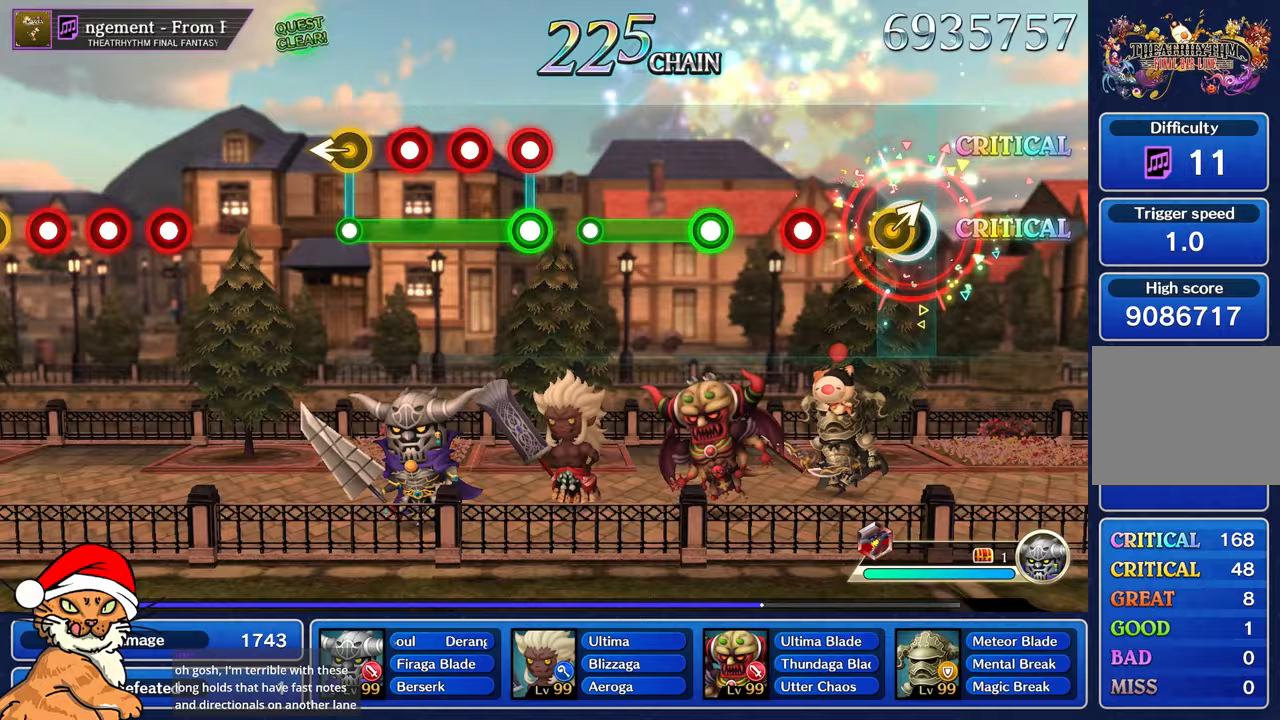
{"buttons": ["R1"], "left_stick": "center", "right_stick": "center", "events": [[33, "left_stick", "right"], [200, "left_stick", "center"], [267, "R1", "down"]]}
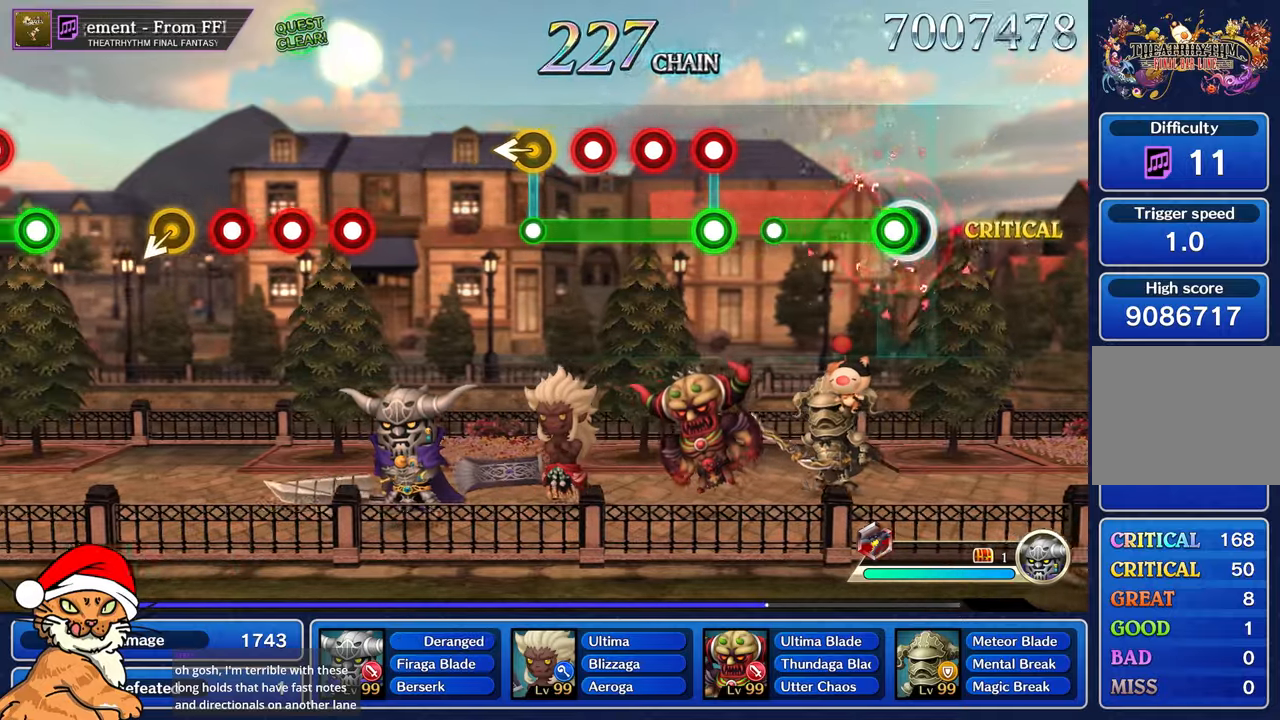
{"buttons": [], "left_stick": "center", "right_stick": "center", "events": [[350, "R1", "up"]]}
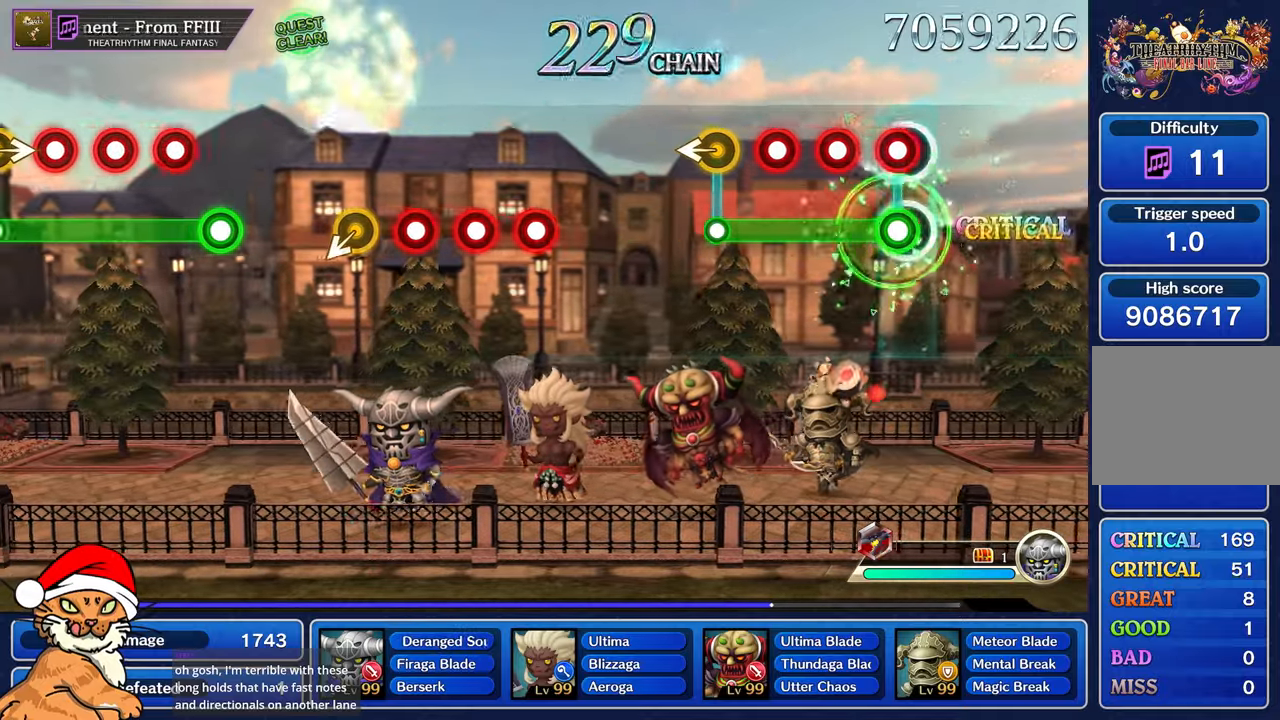
{"buttons": ["L1"], "left_stick": "center", "right_stick": "center", "events": [[33, "L1", "down"], [33, "R1", "down"], [500, "R1", "up"]]}
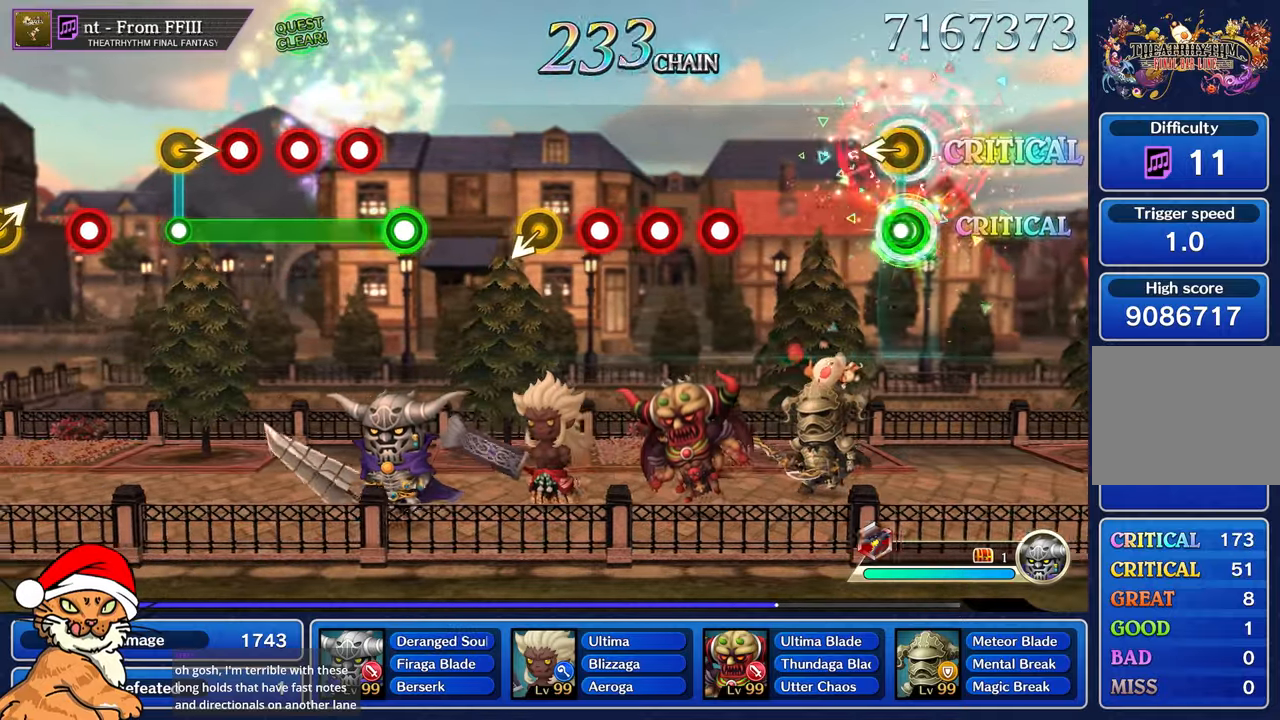
{"buttons": [], "left_stick": "center", "right_stick": "center", "events": [[83, "L1", "up"]]}
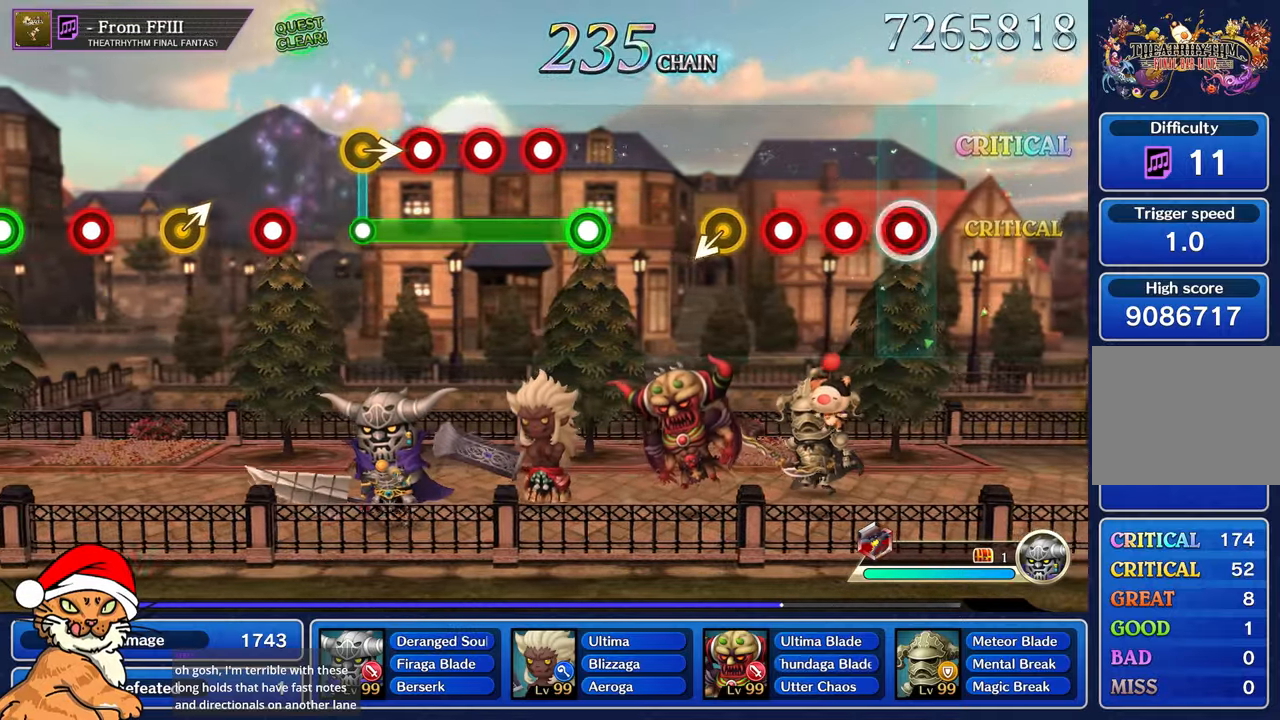
{"buttons": [], "left_stick": "center", "right_stick": "center", "events": [[17, "R1", "down"], [117, "R1", "up"], [200, "R1", "down"], [500, "R1", "up"]]}